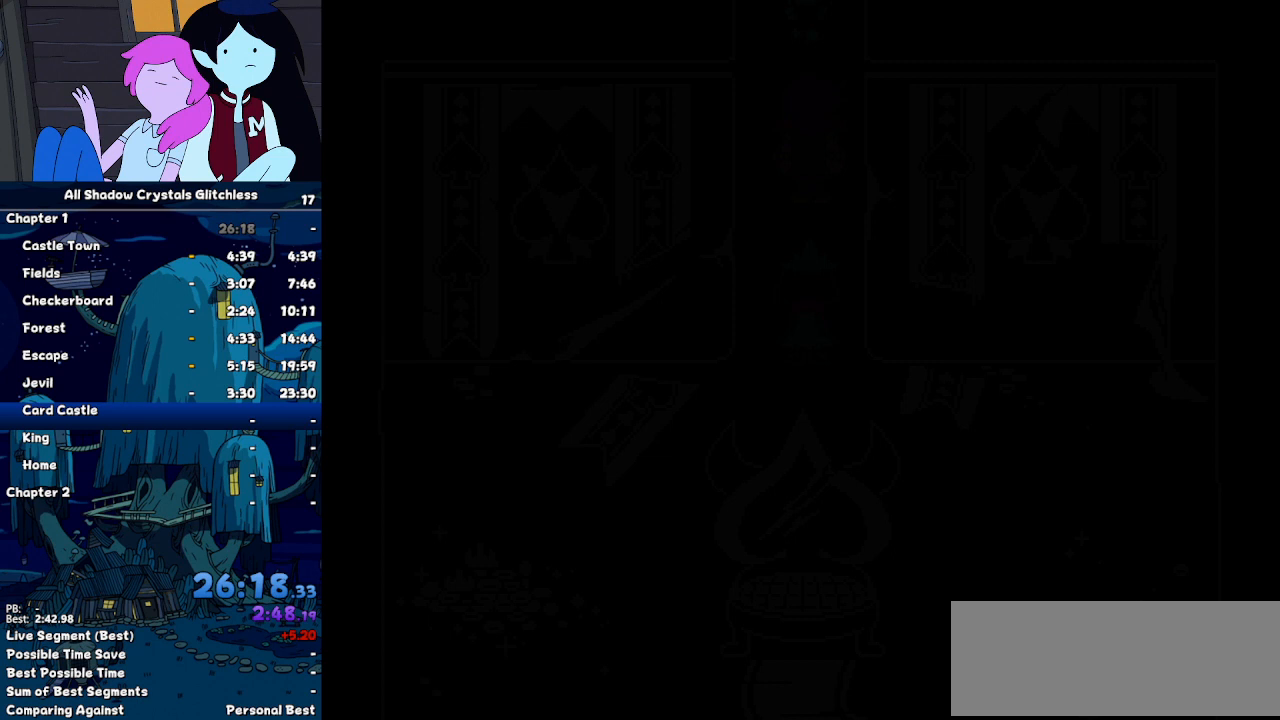
Gameplay with keyboard; each line is a JSON object with the keys held at the frame after it. "events" lists presses ("down") and releases ("up") of "c", "down", "left", "return", "right", "up", "x" and "z" between this image and that frame as [ms after this image, input, new state], when the widget could be followed in between. No other keys are recorded. Mouse input is not recorded. Not read: ctrl shift.
{"keys": ["up"], "events": []}
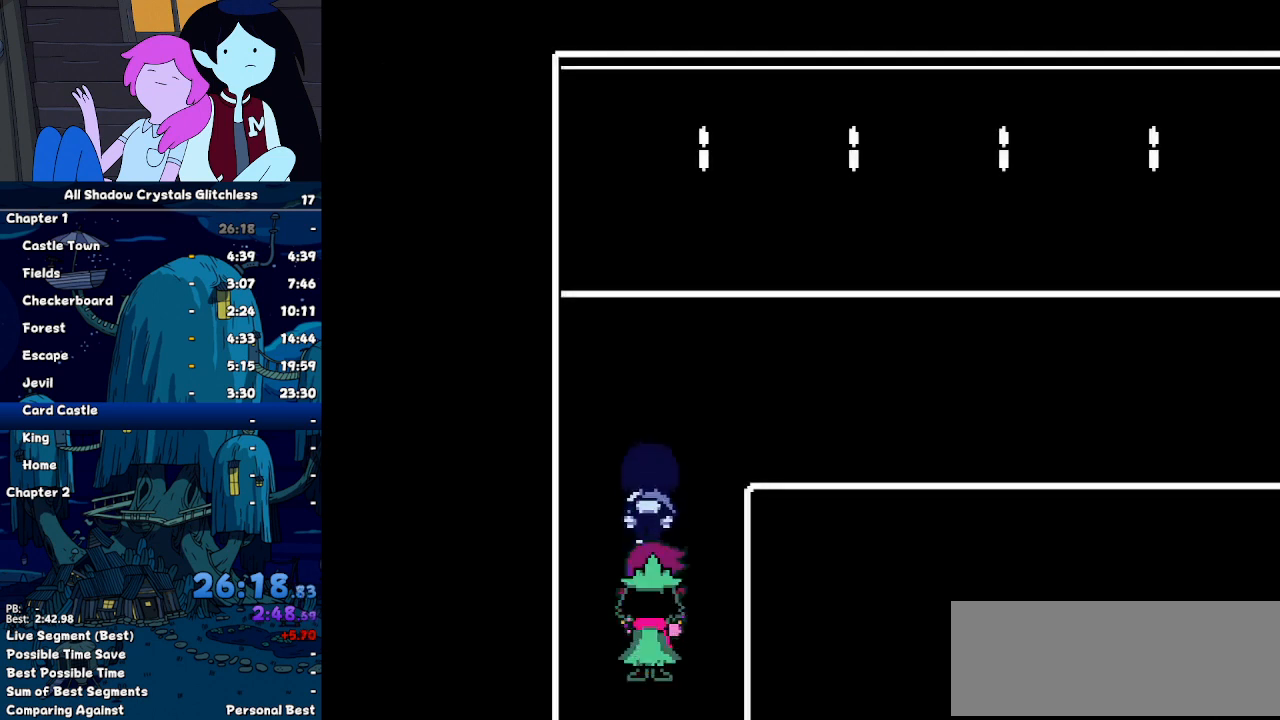
{"keys": ["right"], "events": [[100, "right", "down"], [333, "up", "up"]]}
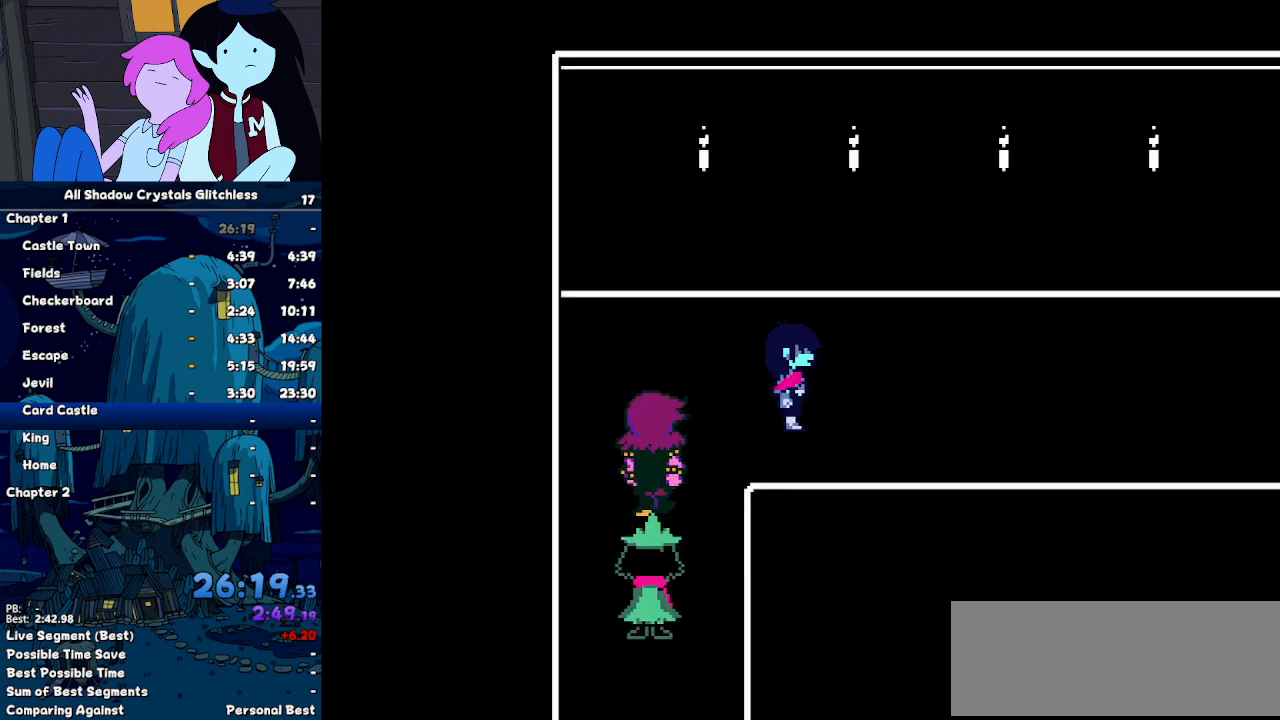
{"keys": ["right", "z"], "events": [[267, "return", "down"], [300, "return", "up"], [333, "z", "down"], [400, "return", "down"], [400, "z", "up"], [500, "return", "up"], [500, "z", "down"]]}
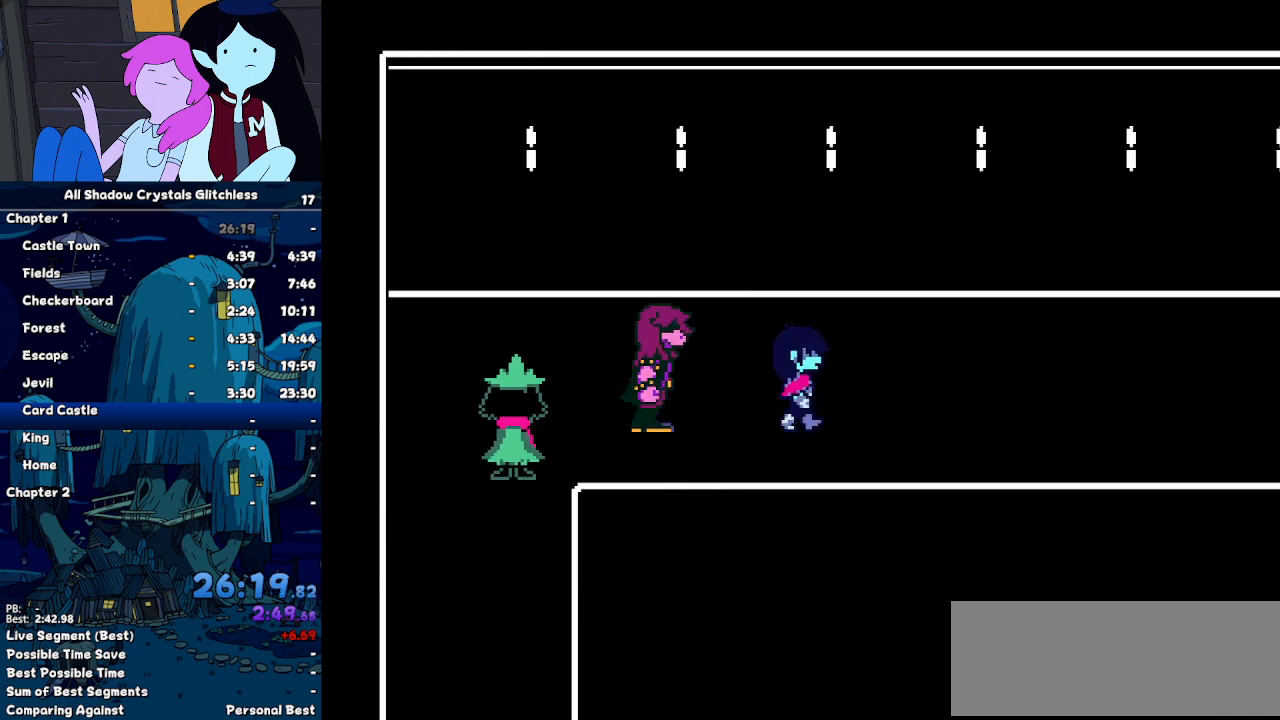
{"keys": ["return", "right"], "events": [[33, "return", "down"], [33, "z", "up"], [133, "return", "up"], [133, "z", "down"], [167, "return", "down"], [167, "z", "up"], [233, "return", "up"], [267, "z", "down"], [300, "return", "down"], [300, "z", "up"], [400, "return", "up"], [400, "z", "down"], [467, "return", "down"], [467, "z", "up"]]}
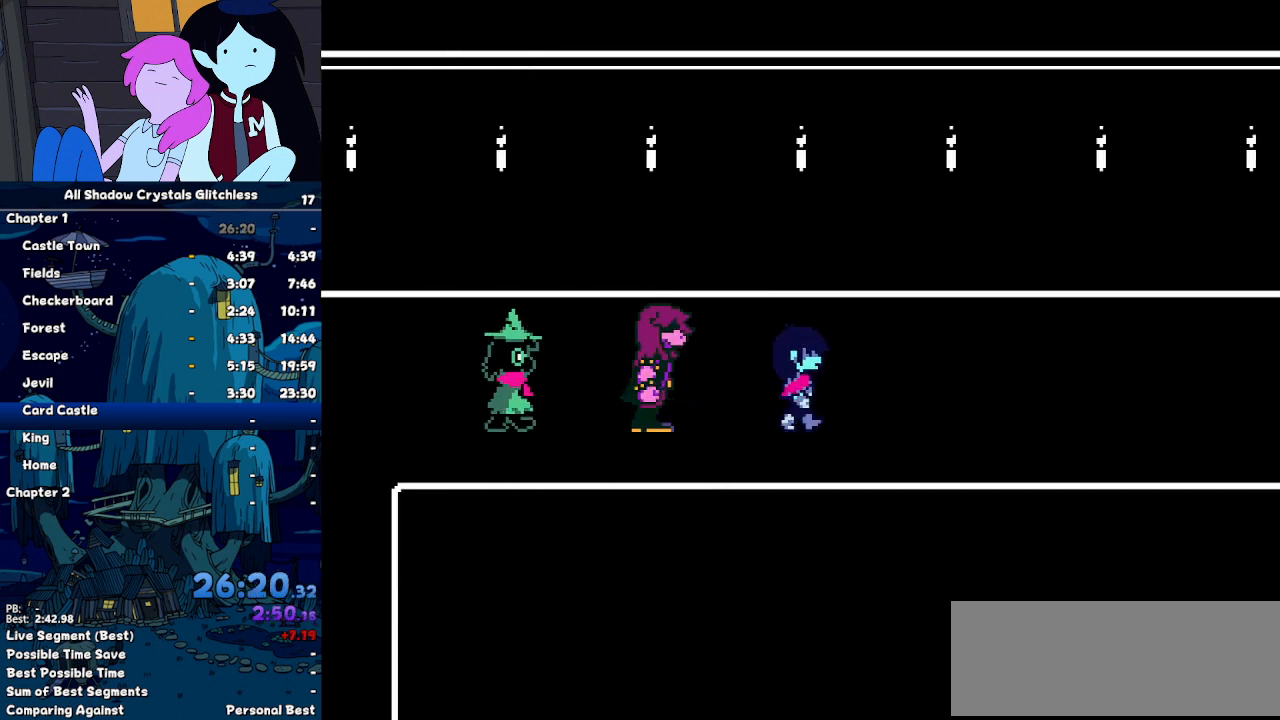
{"keys": ["right", "z"], "events": [[33, "return", "up"], [33, "z", "down"], [133, "return", "down"], [133, "z", "up"], [200, "return", "up"], [267, "return", "down"], [333, "z", "down"], [367, "return", "up"], [433, "return", "down"], [433, "z", "up"], [500, "return", "up"], [500, "z", "down"]]}
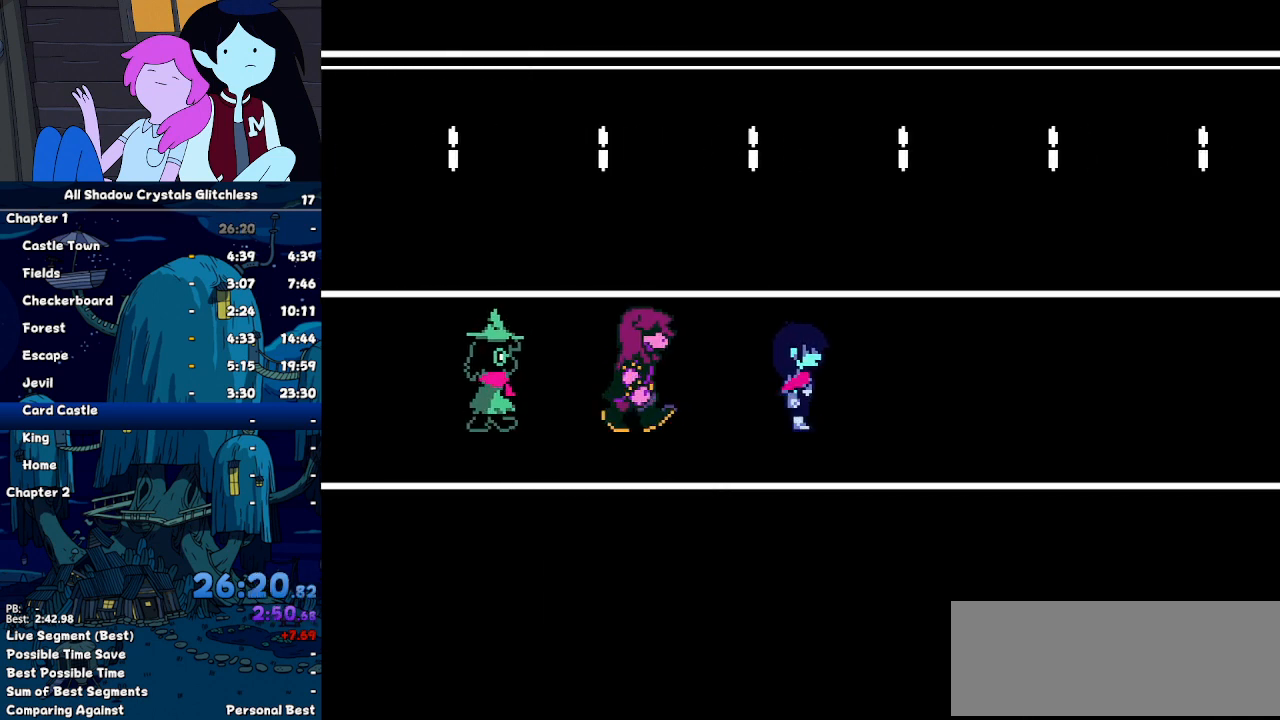
{"keys": ["right"], "events": [[67, "return", "down"], [67, "z", "up"], [167, "return", "up"], [167, "z", "down"], [200, "return", "down"], [200, "z", "up"], [300, "return", "up"]]}
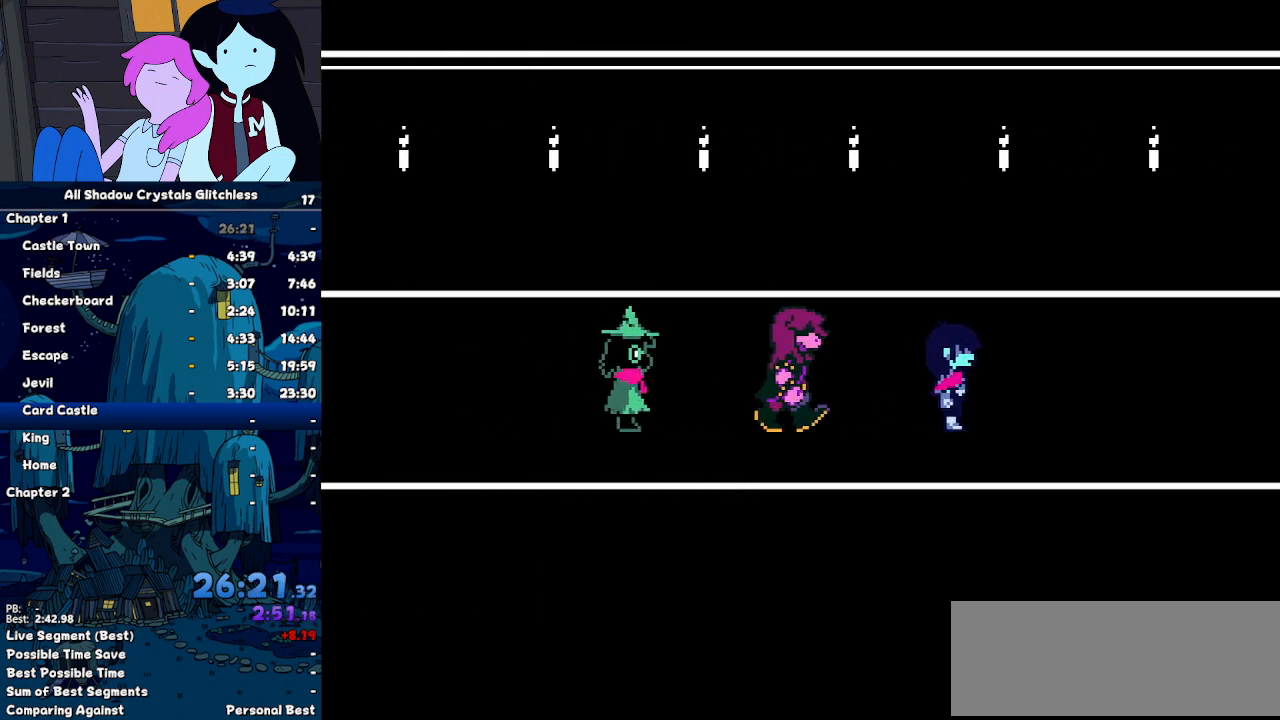
{"keys": ["right"], "events": []}
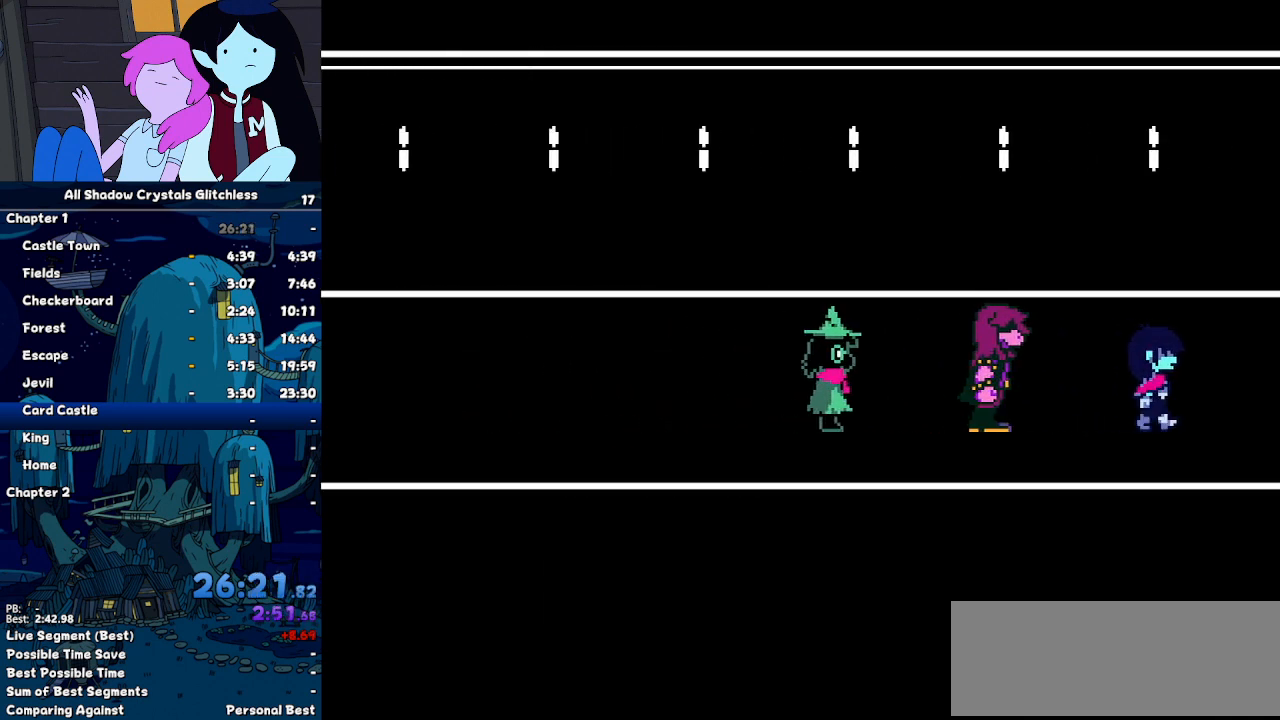
{"keys": ["right"], "events": []}
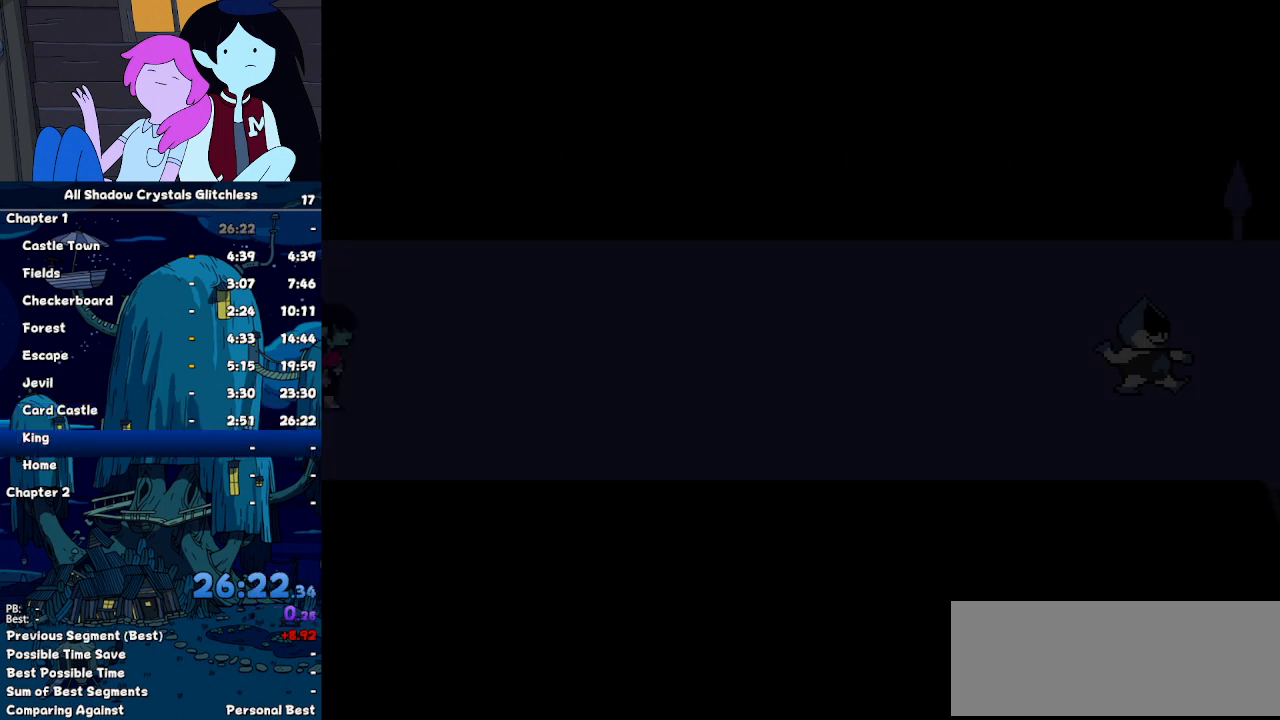
{"keys": ["z"], "events": [[167, "right", "up"], [300, "z", "down"], [333, "z", "up"], [433, "return", "down"], [500, "return", "up"], [500, "z", "down"]]}
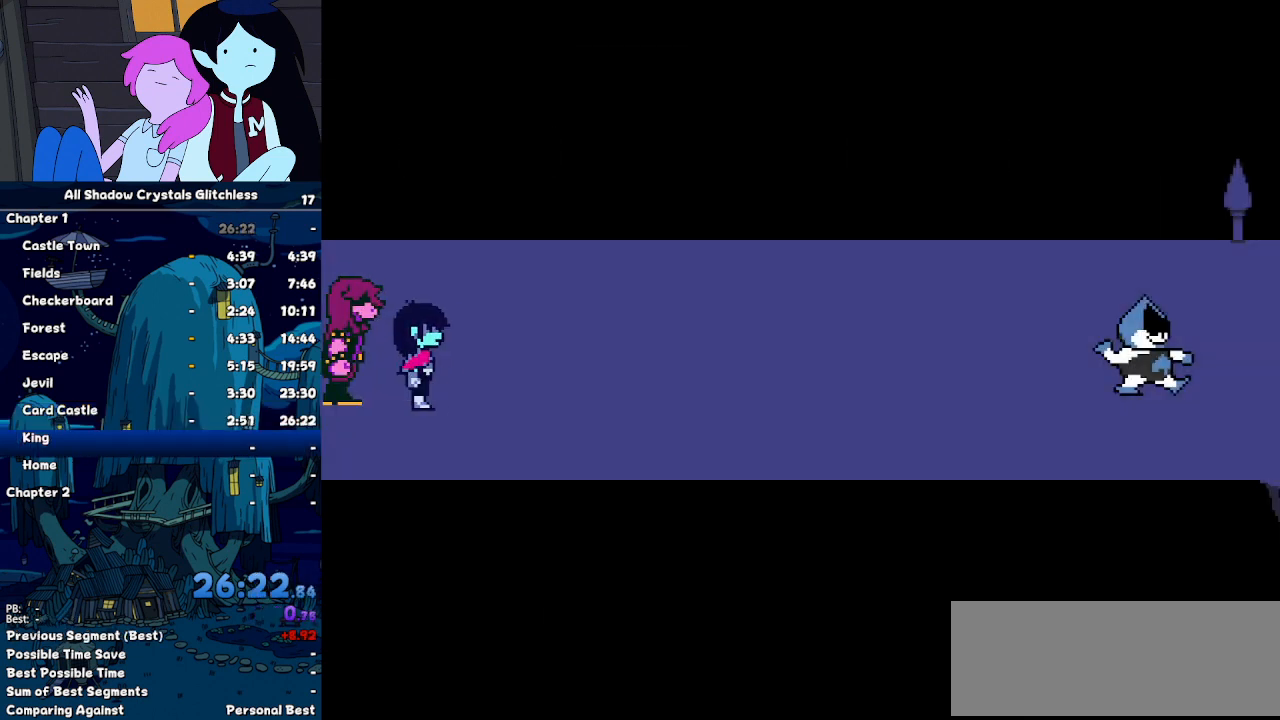
{"keys": ["return"], "events": [[33, "z", "up"], [67, "return", "down"], [133, "return", "up"], [133, "z", "down"], [167, "z", "up"], [233, "return", "down"], [267, "return", "up"], [367, "return", "down"], [400, "return", "up"], [467, "z", "down"], [500, "return", "down"], [500, "z", "up"]]}
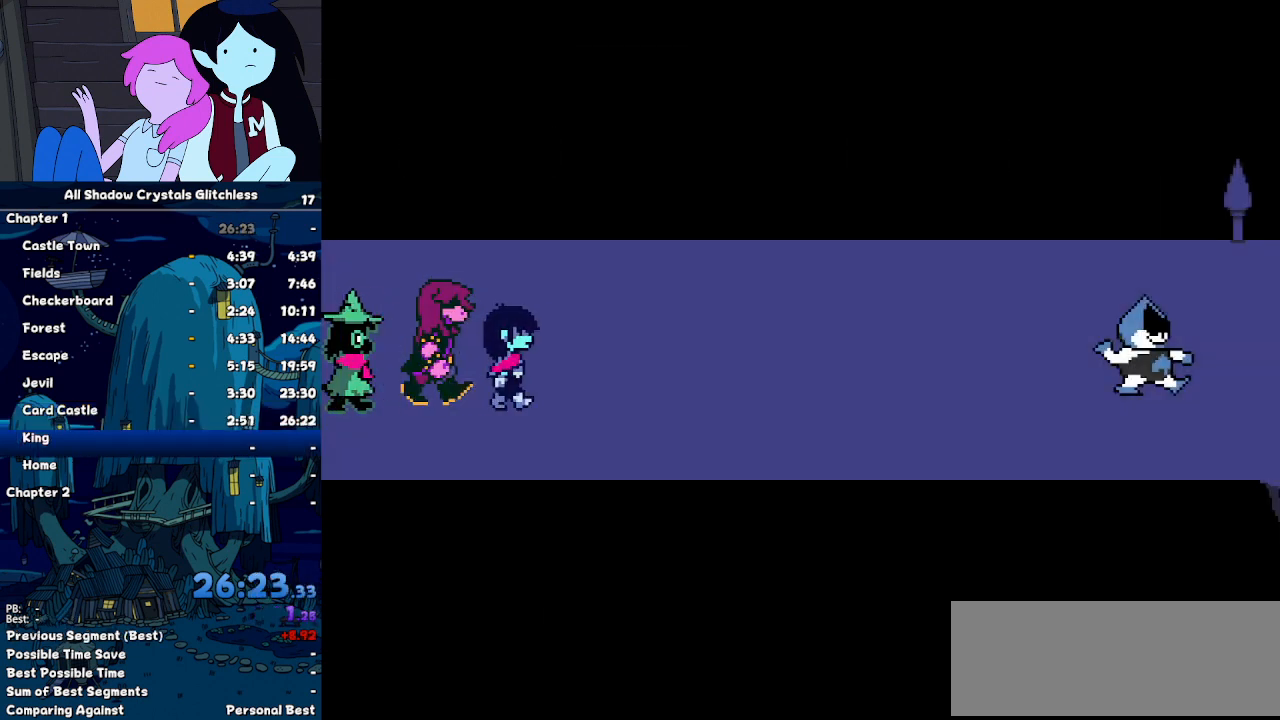
{"keys": ["z"], "events": [[33, "return", "up"], [100, "z", "down"], [133, "return", "down"], [133, "z", "up"], [233, "return", "up"], [233, "z", "down"], [267, "z", "up"], [333, "return", "down"], [367, "return", "up"], [367, "z", "down"], [433, "z", "up"], [467, "return", "down"], [500, "return", "up"], [500, "z", "down"]]}
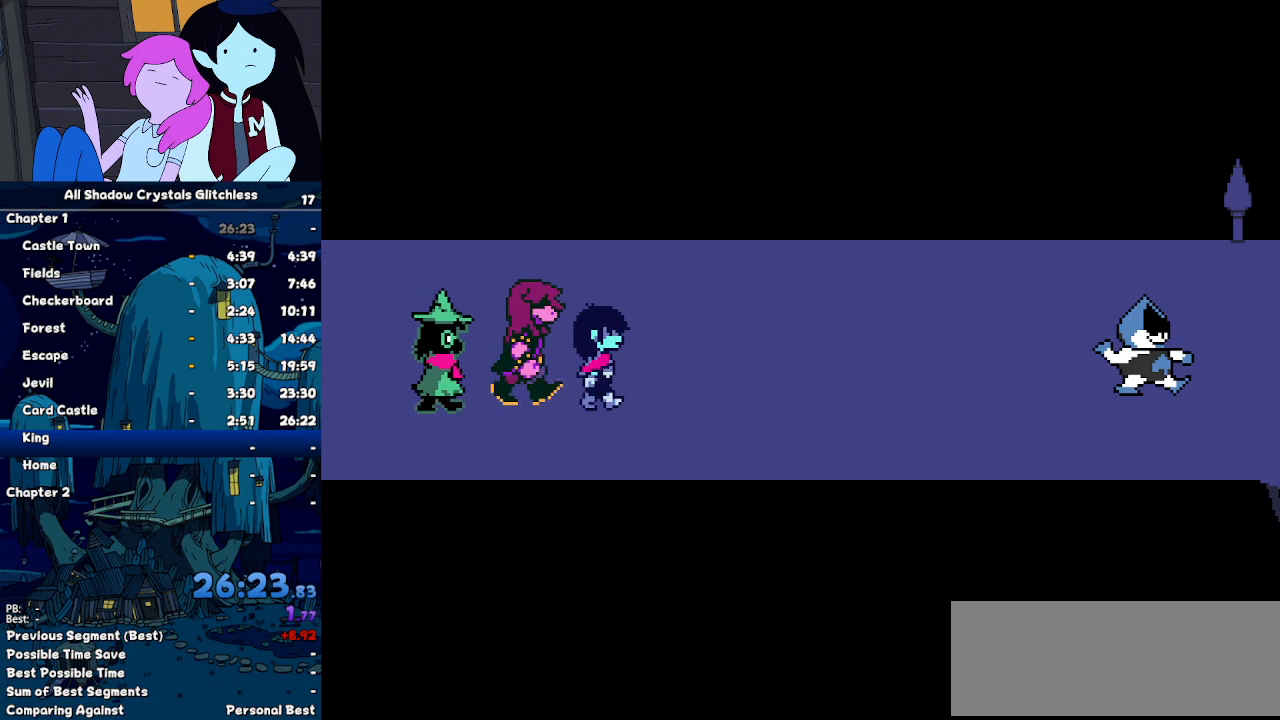
{"keys": ["return", "z"], "events": [[67, "z", "up"], [100, "return", "down"], [200, "return", "up"], [200, "z", "down"], [267, "return", "down"], [267, "z", "up"], [333, "return", "up"], [333, "z", "down"], [400, "z", "up"], [433, "return", "down"], [500, "z", "down"]]}
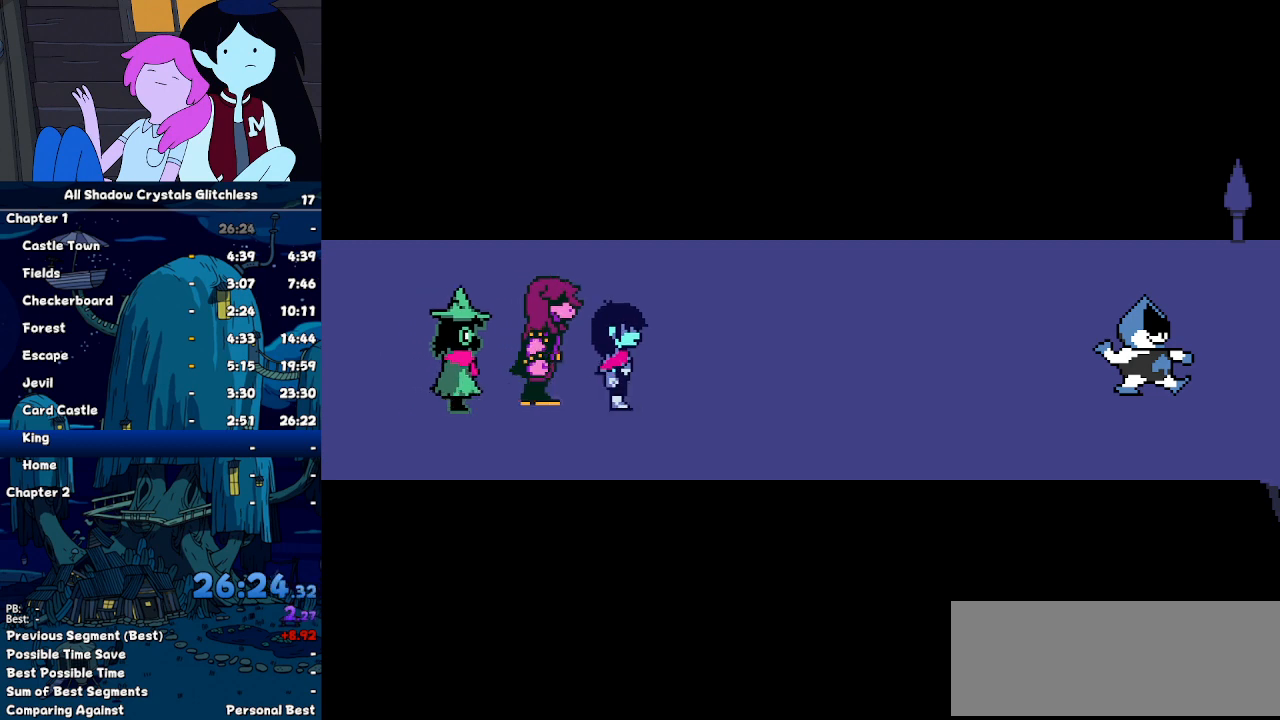
{"keys": ["z"], "events": [[33, "return", "up"], [33, "z", "up"], [67, "return", "down"], [133, "return", "up"], [133, "z", "down"], [233, "return", "down"], [233, "z", "up"], [300, "return", "up"], [300, "z", "down"], [367, "z", "up"], [400, "return", "down"], [467, "return", "up"], [467, "z", "down"]]}
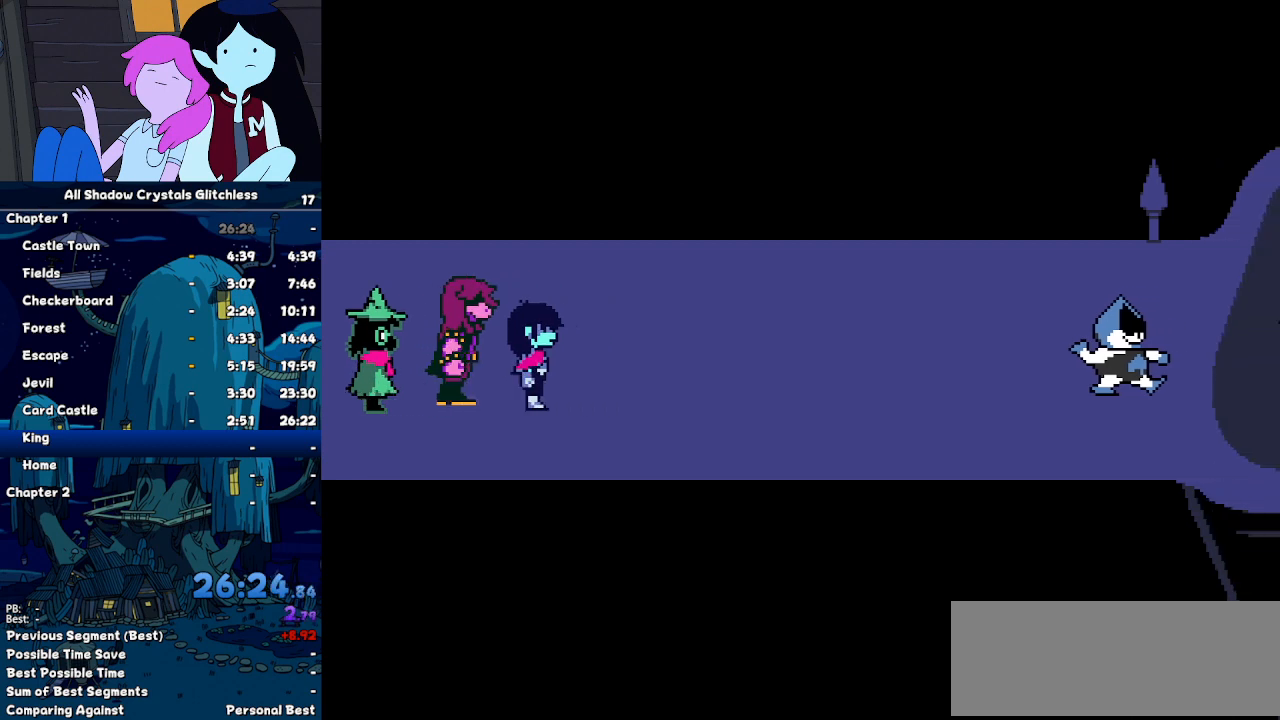
{"keys": ["return"], "events": [[33, "return", "down"], [33, "z", "up"], [100, "z", "down"], [133, "return", "up"], [200, "return", "down"], [200, "z", "up"], [300, "return", "up"], [300, "z", "down"], [333, "z", "up"], [367, "return", "down"], [433, "return", "up"], [433, "z", "down"], [467, "return", "down"], [467, "z", "up"]]}
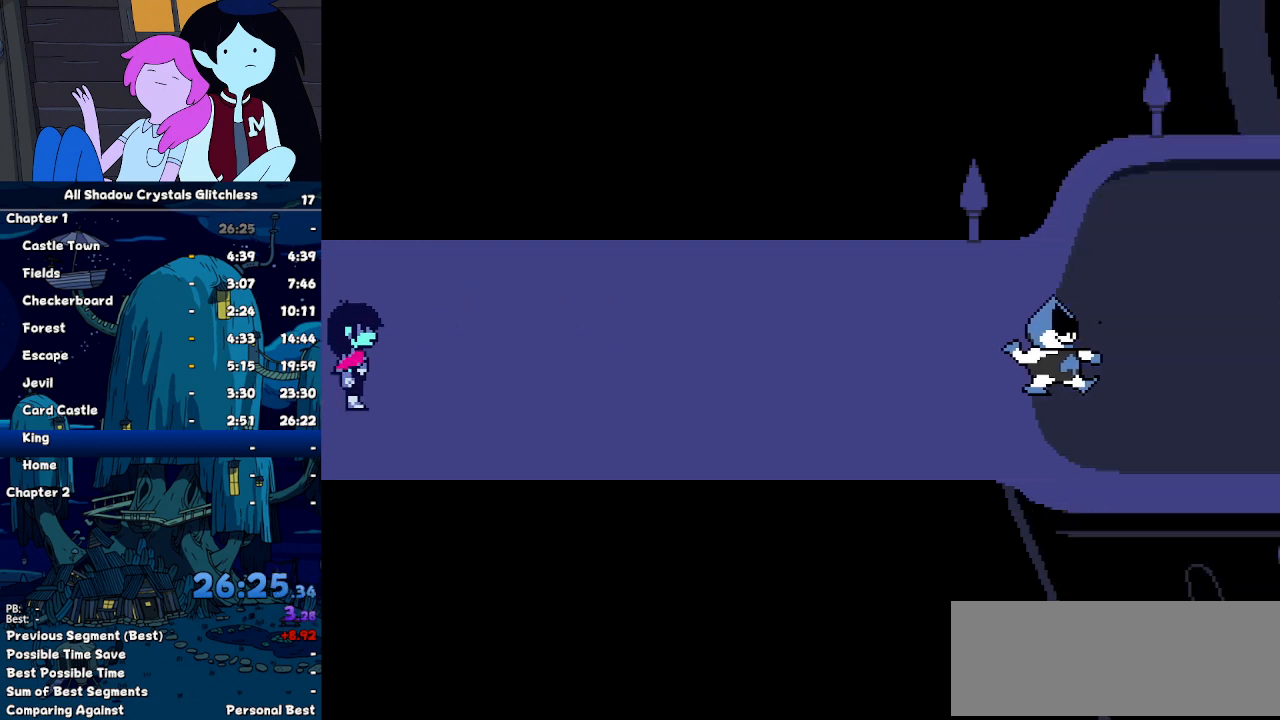
{"keys": ["return"], "events": [[67, "return", "up"], [67, "z", "down"], [167, "return", "down"], [167, "z", "up"], [267, "return", "up"], [267, "z", "down"], [300, "return", "down"], [300, "z", "up"], [400, "return", "up"], [400, "z", "down"], [433, "z", "up"], [500, "return", "down"]]}
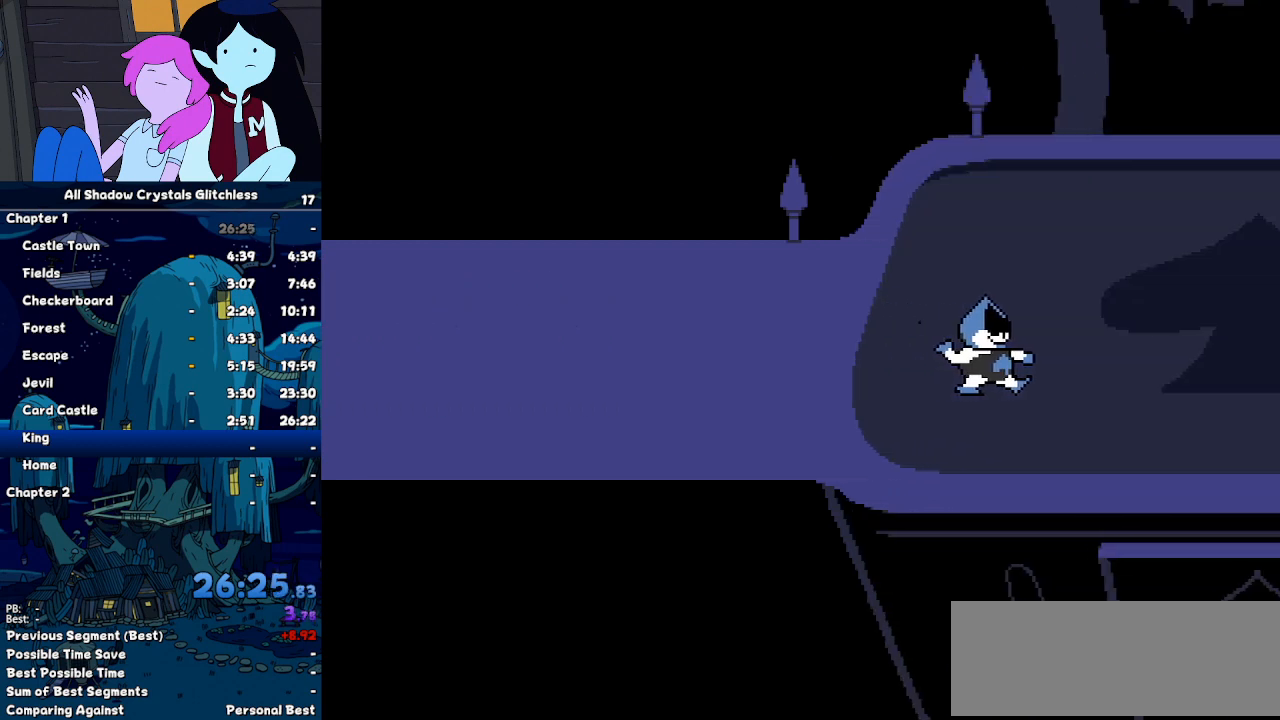
{"keys": ["z"], "events": [[67, "return", "up"], [67, "z", "down"], [133, "return", "down"], [133, "z", "up"], [167, "return", "up"], [233, "z", "down"], [267, "return", "down"], [267, "z", "up"], [367, "return", "up"], [367, "z", "down"], [433, "return", "down"], [467, "z", "up"], [500, "return", "up"], [500, "z", "down"]]}
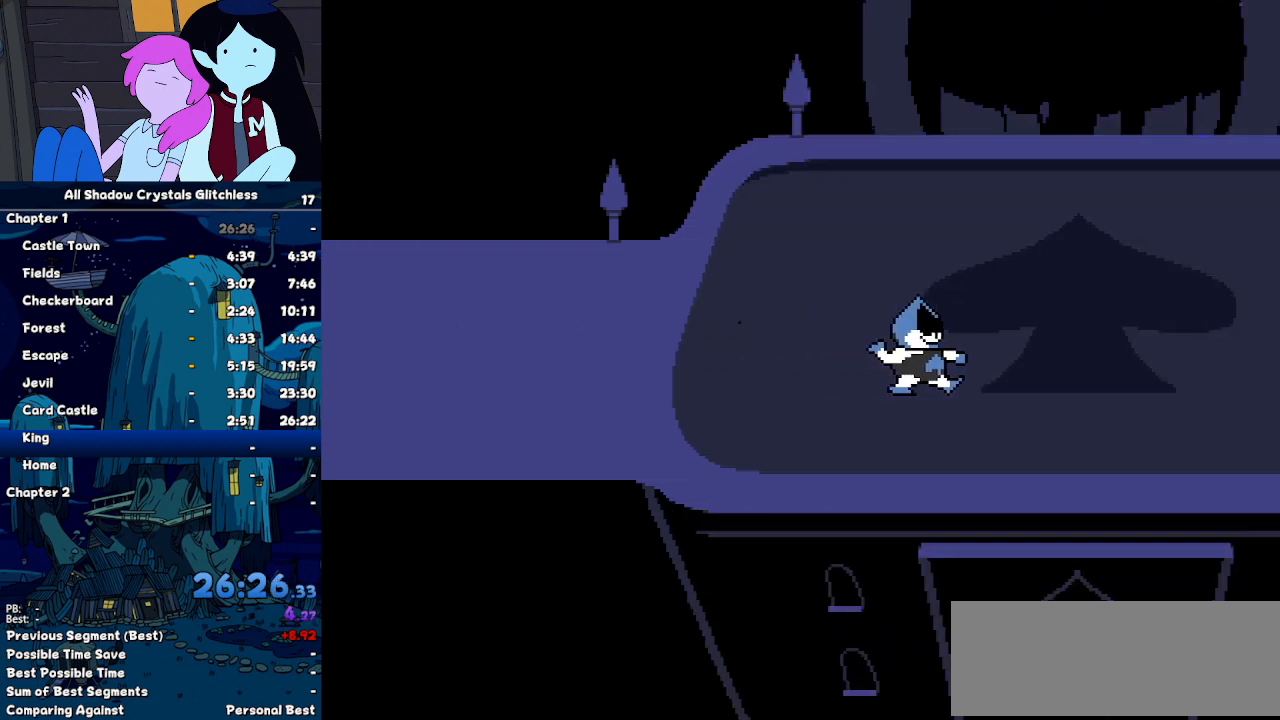
{"keys": ["z"], "events": [[100, "return", "down"], [100, "z", "up"], [200, "return", "up"], [200, "z", "down"], [233, "return", "down"], [233, "z", "up"], [333, "return", "up"], [333, "z", "down"], [367, "z", "up"], [400, "return", "down"], [500, "return", "up"], [500, "z", "down"]]}
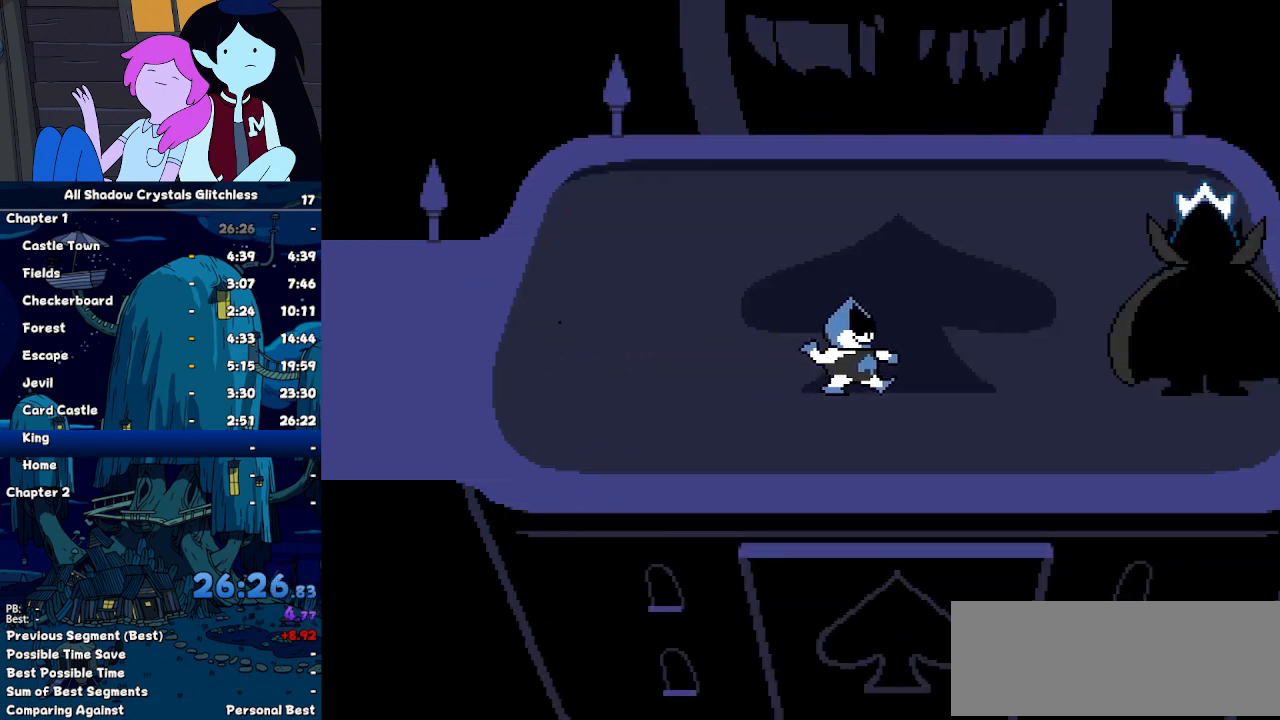
{"keys": ["z"], "events": [[67, "return", "down"], [67, "z", "up"], [167, "return", "up"], [167, "z", "down"], [200, "return", "down"], [200, "z", "up"], [300, "return", "up"], [300, "z", "down"], [400, "return", "down"], [400, "z", "up"], [500, "return", "up"], [500, "z", "down"]]}
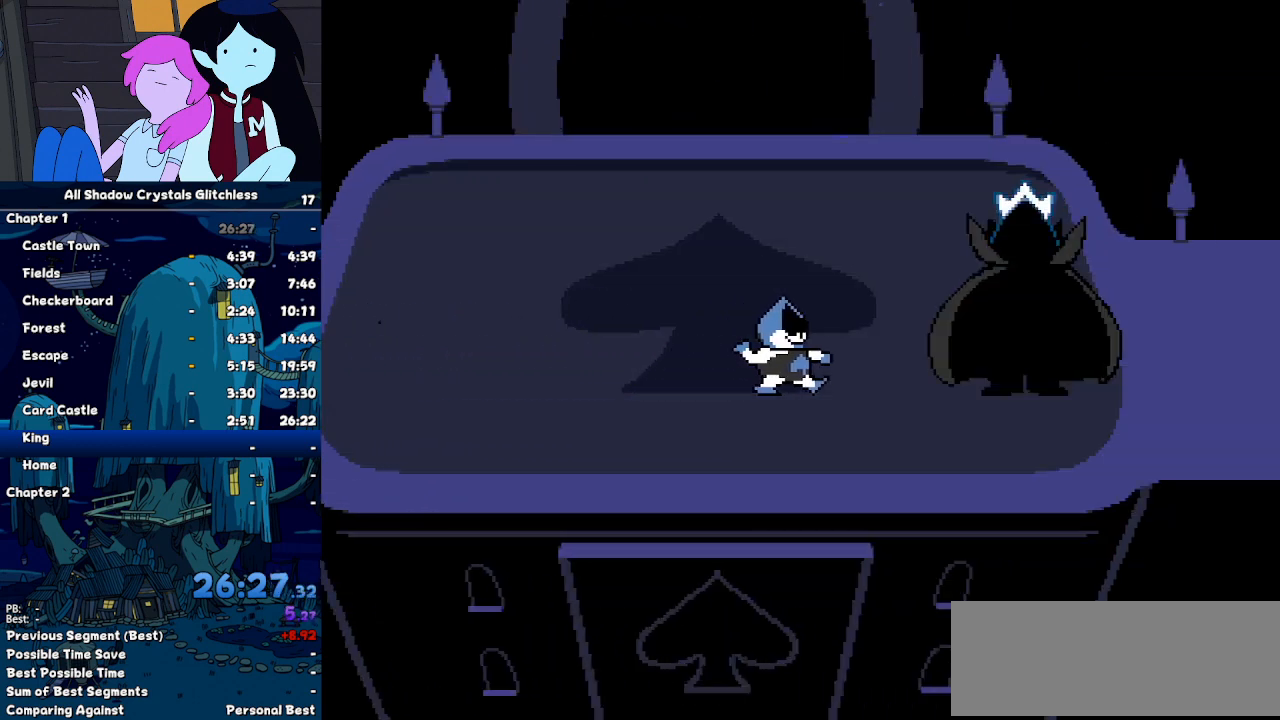
{"keys": ["z"], "events": [[33, "return", "down"], [33, "z", "up"], [133, "return", "up"], [133, "z", "down"], [233, "return", "down"], [233, "z", "up"], [267, "return", "up"], [300, "z", "down"], [367, "z", "up"], [400, "return", "down"], [467, "return", "up"], [500, "z", "down"]]}
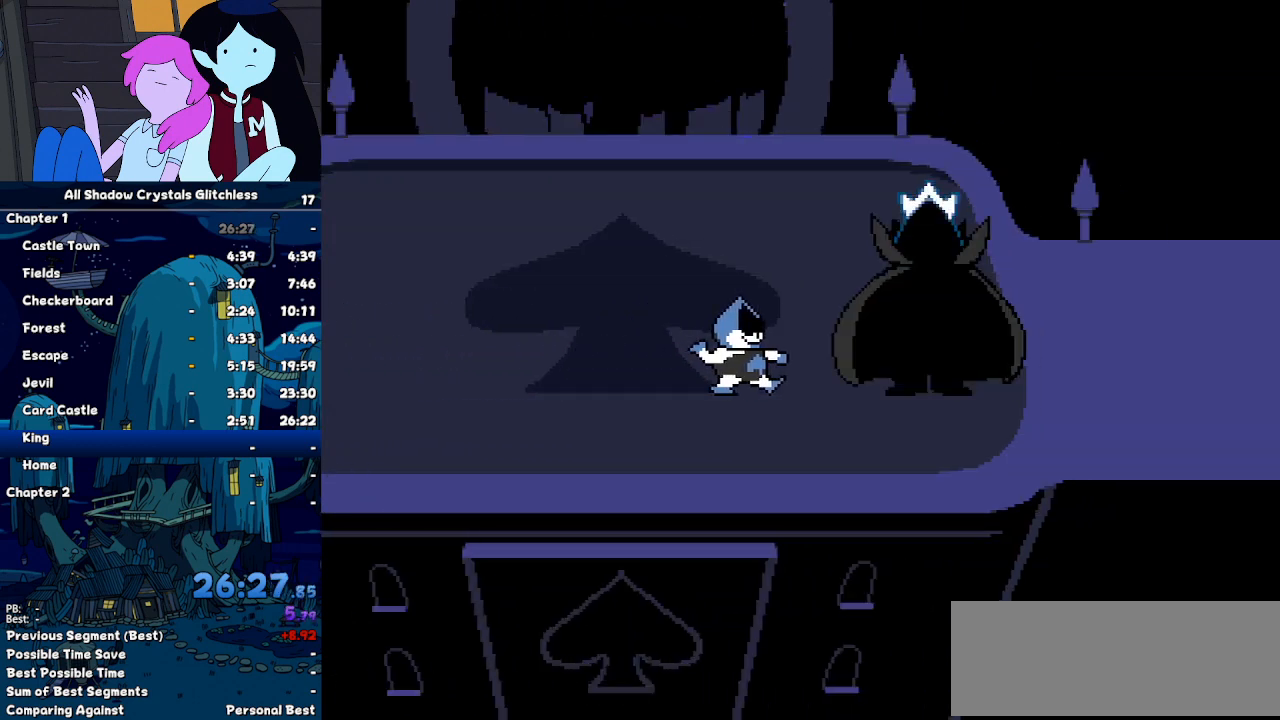
{"keys": [], "events": [[33, "return", "down"], [33, "z", "up"], [100, "return", "up"], [133, "z", "down"], [200, "z", "up"], [233, "return", "down"], [267, "return", "up"], [267, "z", "down"], [333, "z", "up"], [367, "return", "down"], [433, "return", "up"], [467, "z", "down"], [500, "z", "up"]]}
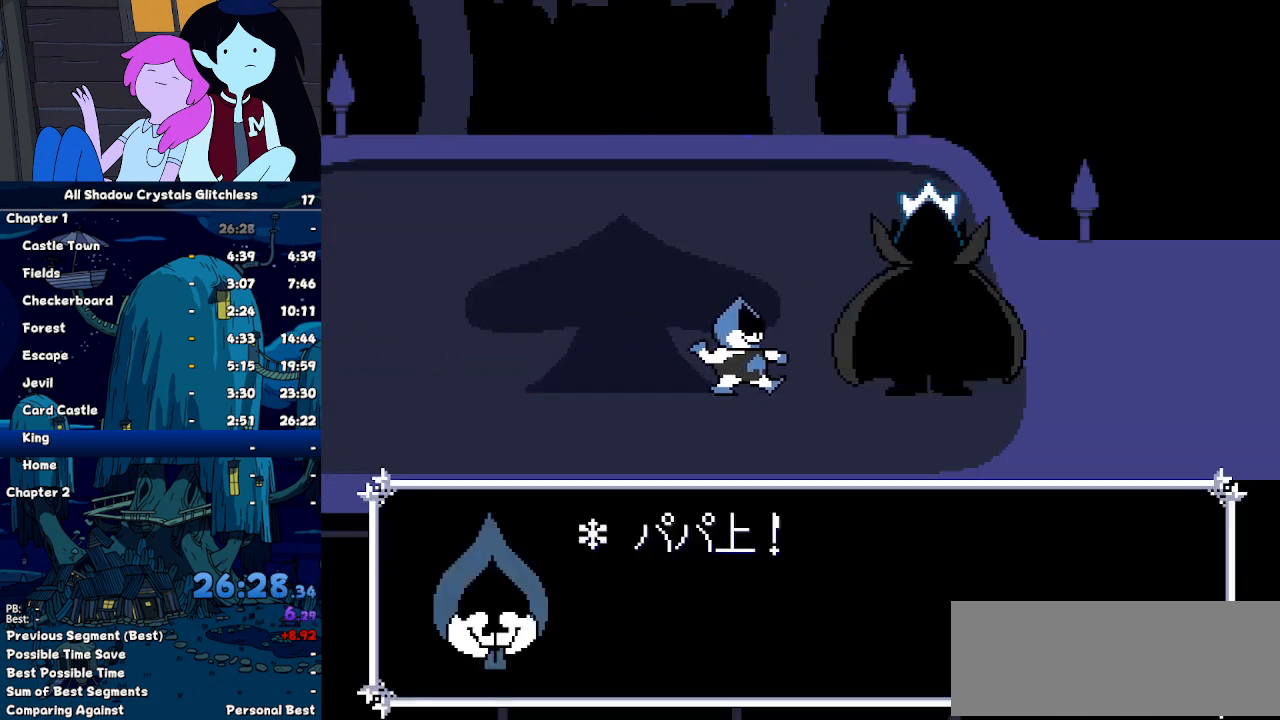
{"keys": ["return"], "events": [[67, "return", "down"], [100, "return", "up"], [100, "z", "down"], [200, "return", "down"], [200, "z", "up"], [267, "return", "up"], [267, "z", "down"], [333, "return", "down"], [333, "z", "up"], [400, "return", "up"], [433, "z", "down"], [500, "return", "down"], [500, "z", "up"]]}
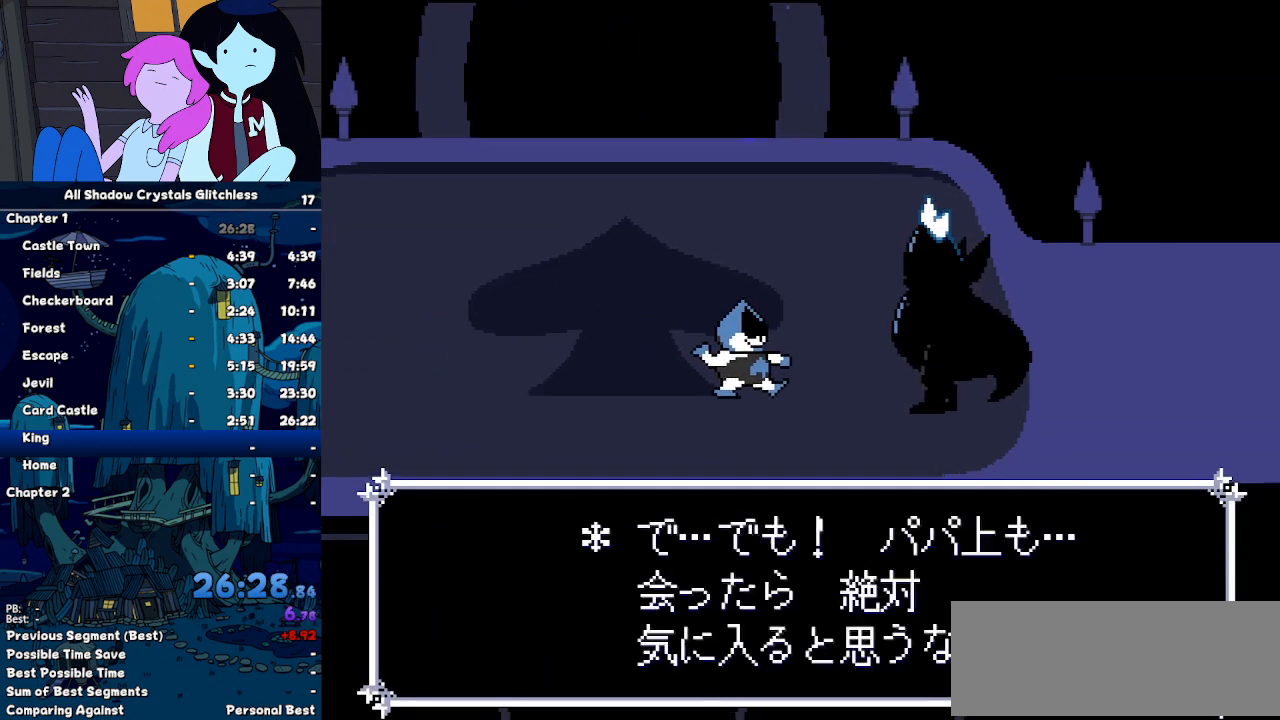
{"keys": ["return"], "events": [[67, "return", "up"], [133, "z", "down"], [167, "return", "down"], [167, "z", "up"], [233, "return", "up"], [267, "z", "down"], [300, "return", "down"], [300, "z", "up"], [400, "return", "up"], [500, "return", "down"]]}
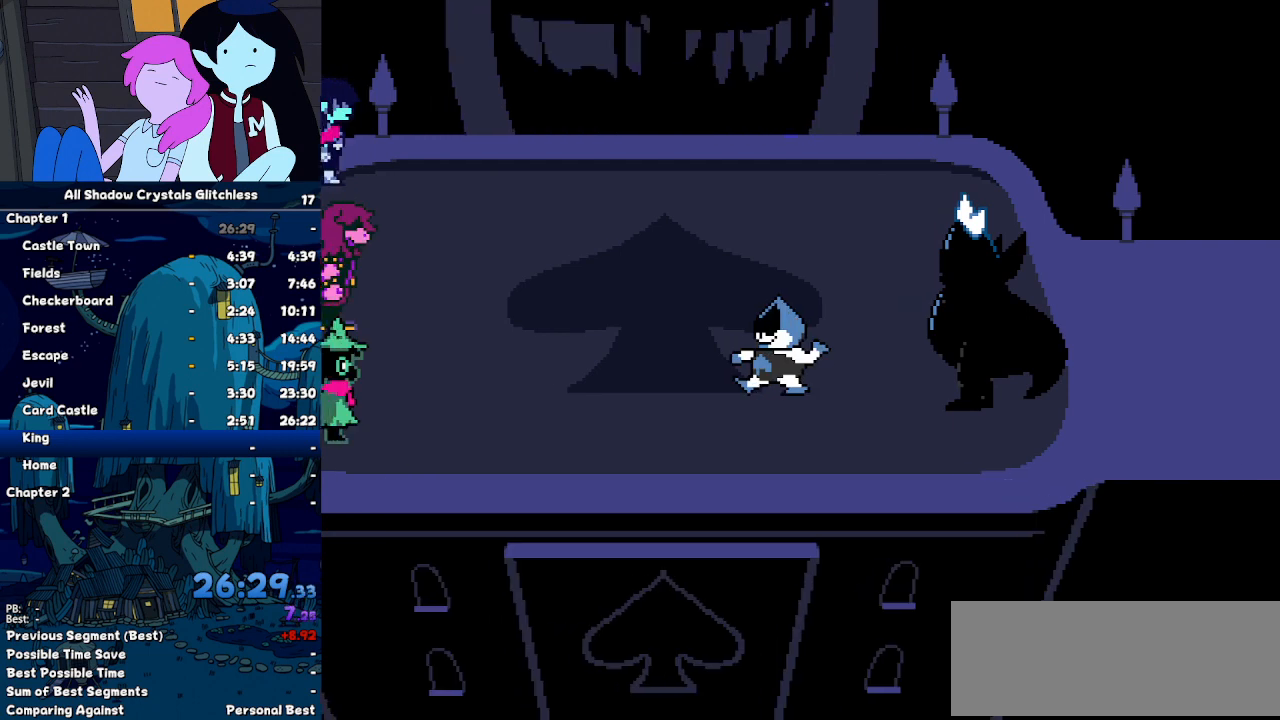
{"keys": [], "events": [[33, "return", "up"], [33, "z", "down"], [133, "return", "down"], [133, "z", "up"], [200, "return", "up"]]}
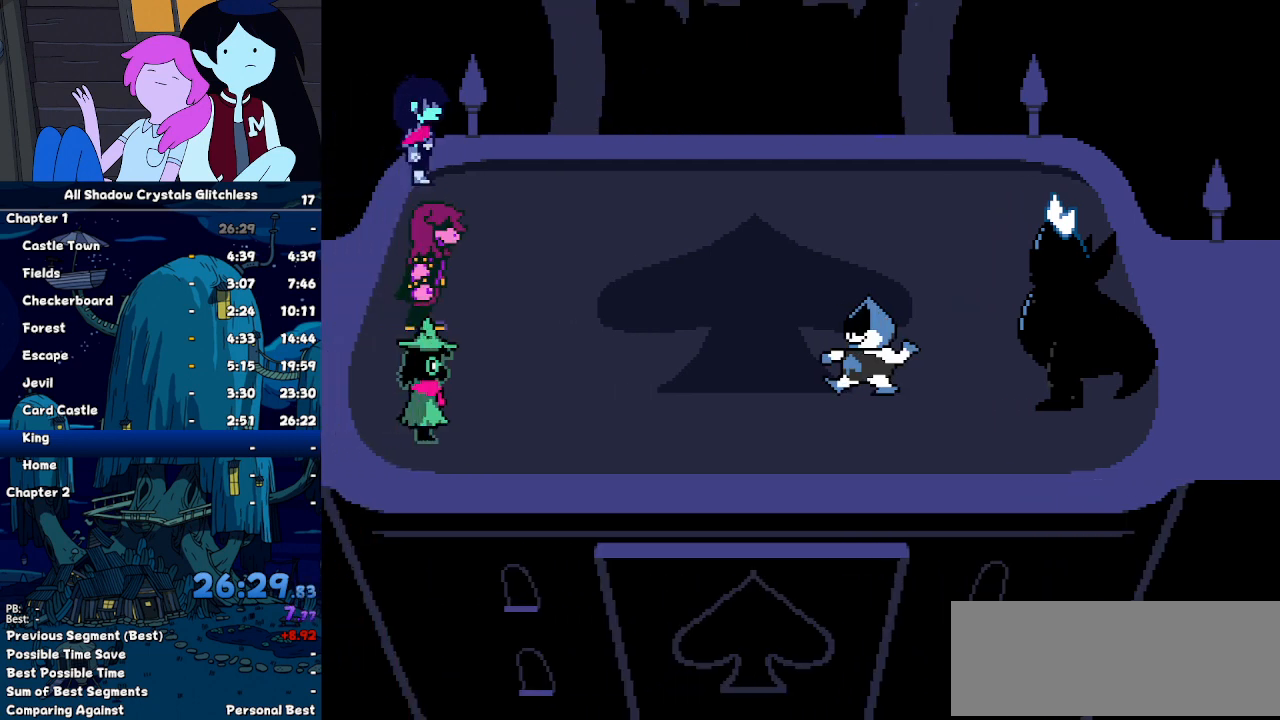
{"keys": ["z"], "events": [[400, "return", "down"], [433, "return", "up"], [500, "z", "down"]]}
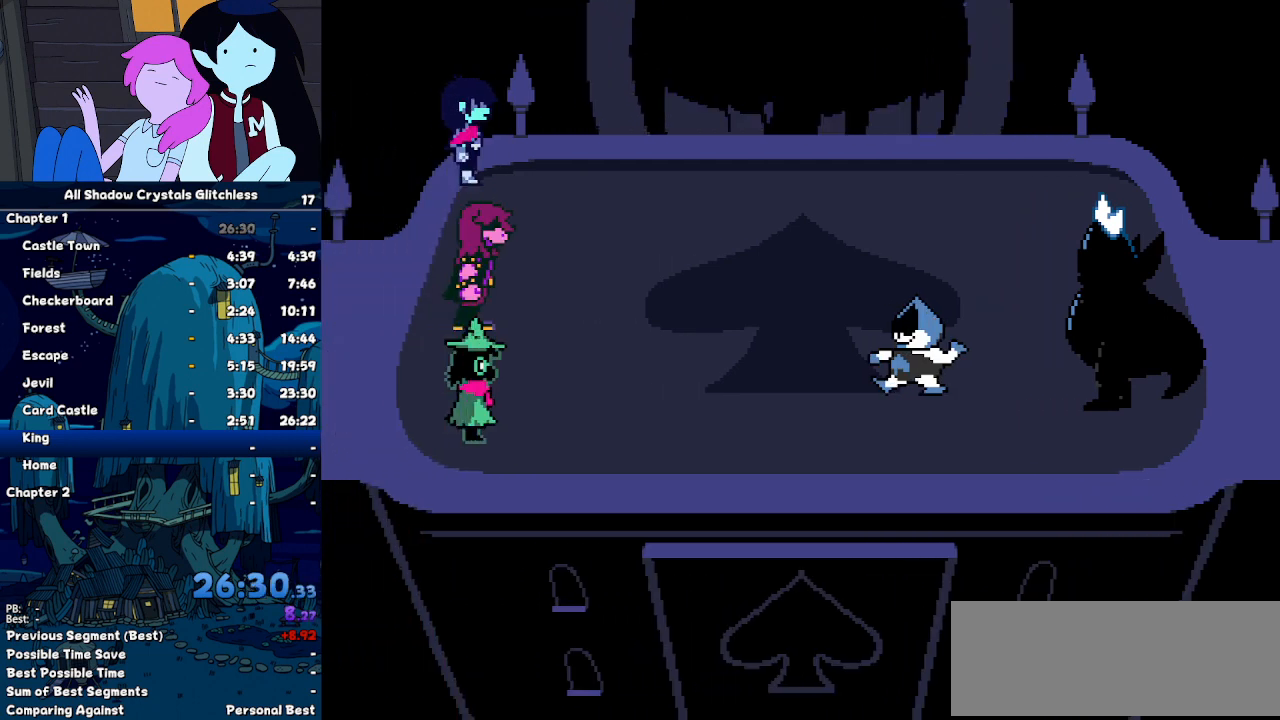
{"keys": [], "events": [[33, "return", "down"], [33, "z", "up"], [67, "return", "up"], [133, "z", "down"], [167, "z", "up"], [233, "return", "down"], [267, "return", "up"], [267, "z", "down"], [367, "return", "down"], [367, "z", "up"], [400, "return", "up"], [467, "z", "down"], [500, "z", "up"]]}
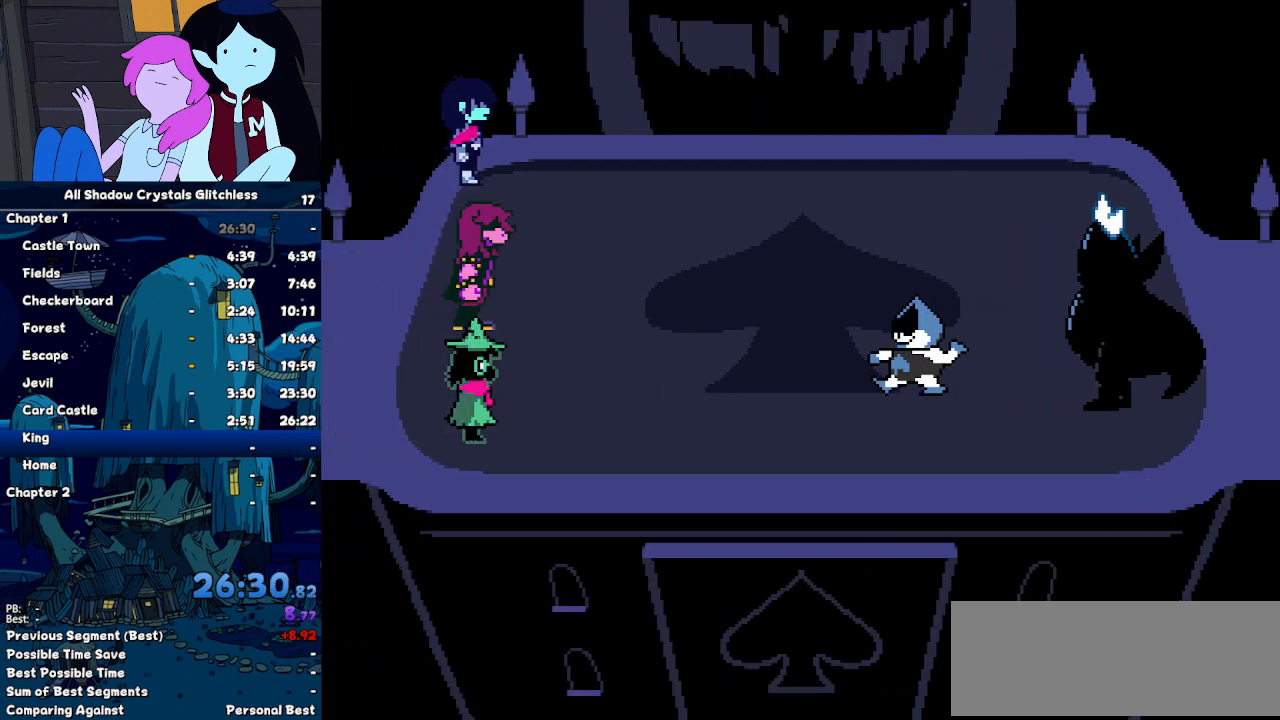
{"keys": ["return"], "events": [[33, "return", "down"], [100, "return", "up"], [200, "return", "down"], [233, "return", "up"], [267, "z", "down"], [300, "return", "down"], [333, "z", "up"], [433, "return", "up"], [467, "z", "down"], [500, "return", "down"], [500, "z", "up"]]}
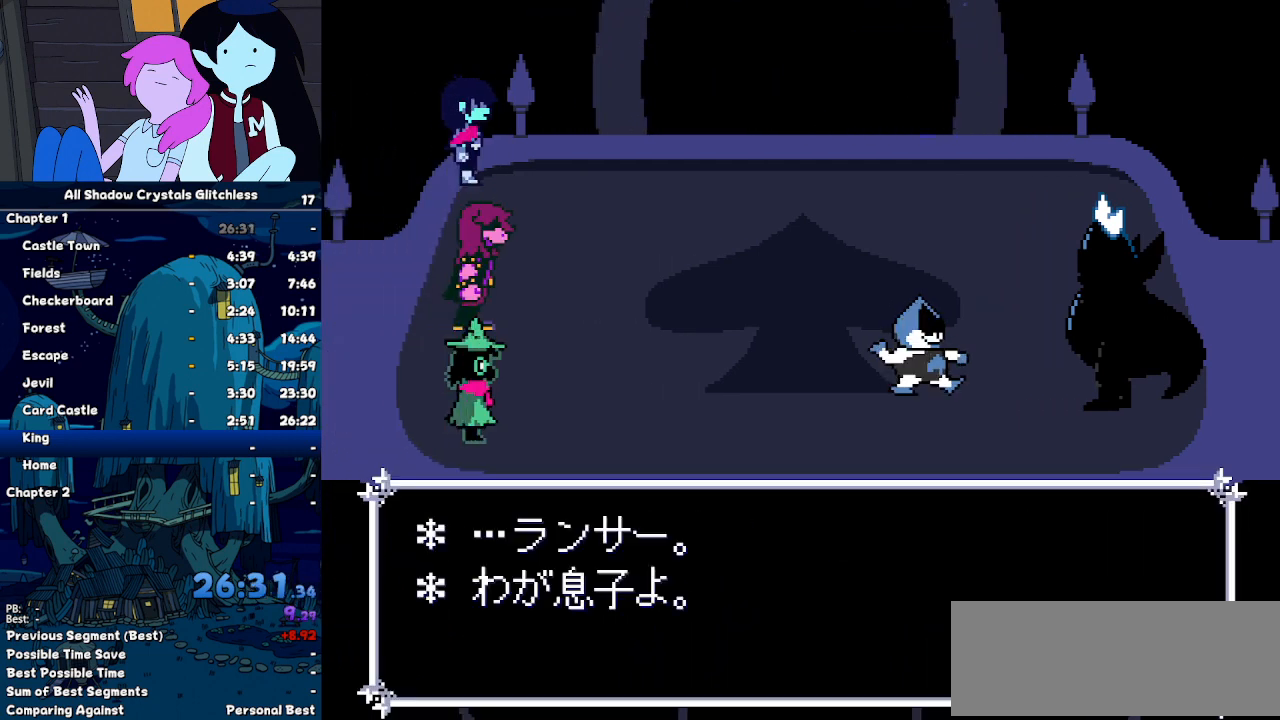
{"keys": ["return", "z"], "events": [[67, "return", "up"], [100, "z", "down"], [200, "return", "down"], [200, "z", "up"], [267, "return", "up"], [300, "z", "down"], [333, "return", "down"], [333, "z", "up"], [400, "return", "up"], [433, "z", "down"], [500, "return", "down"]]}
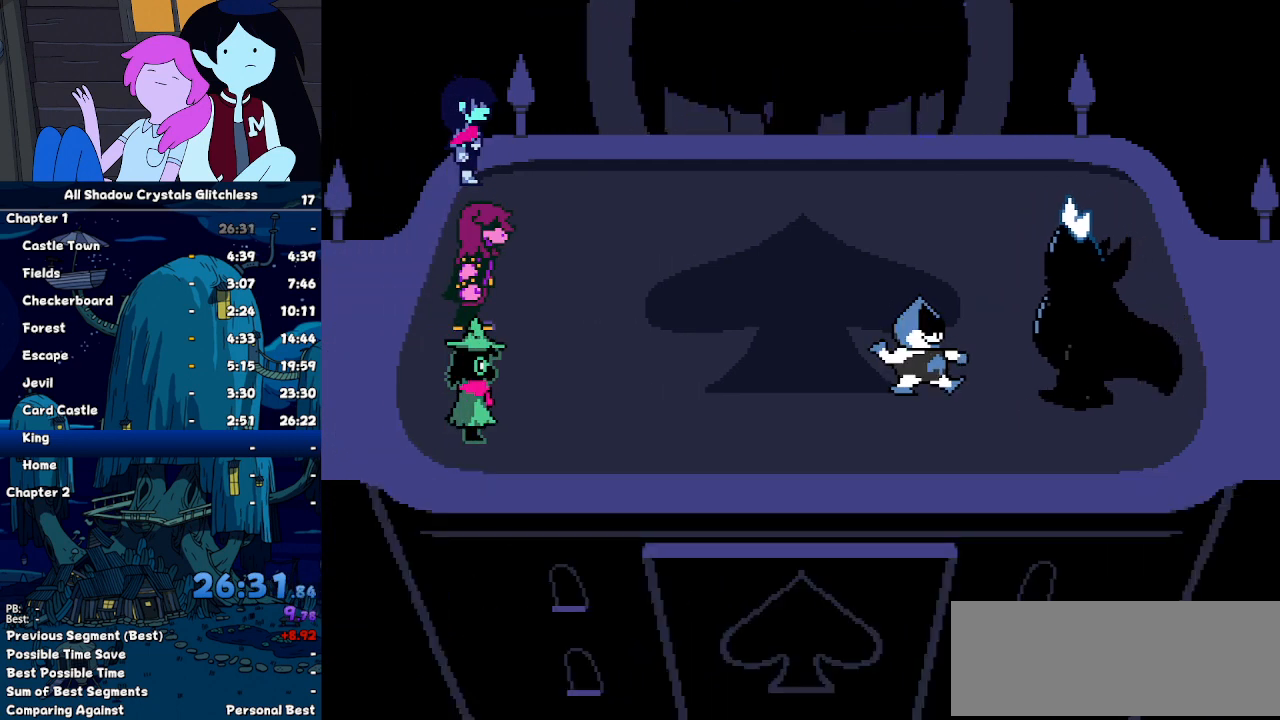
{"keys": ["return"], "events": [[33, "return", "up"], [33, "z", "up"], [133, "z", "down"], [167, "return", "down"], [167, "z", "up"], [233, "return", "up"], [267, "z", "down"], [367, "return", "down"], [367, "z", "up"], [400, "return", "up"], [467, "z", "down"], [500, "return", "down"], [500, "z", "up"]]}
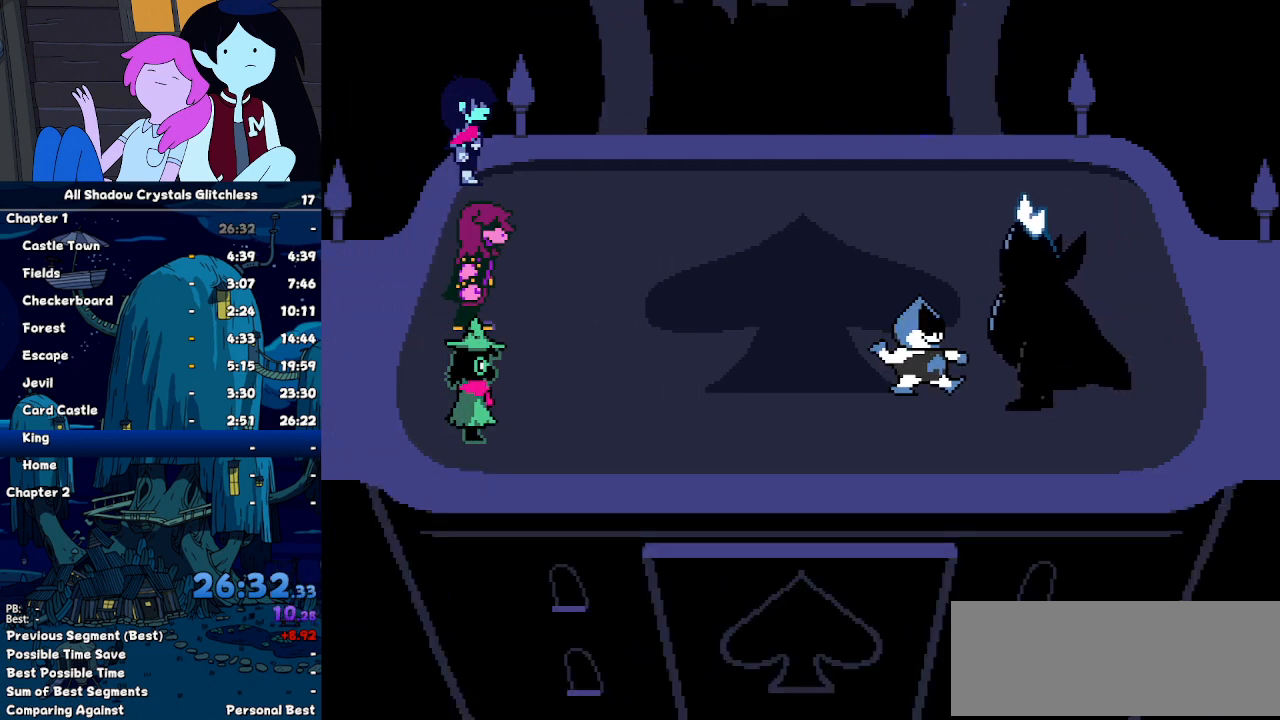
{"keys": ["z"], "events": [[33, "return", "up"], [133, "z", "down"], [200, "return", "down"], [200, "z", "up"], [233, "return", "up"], [333, "return", "down"], [333, "z", "down"], [367, "return", "up"], [367, "z", "up"], [467, "z", "down"]]}
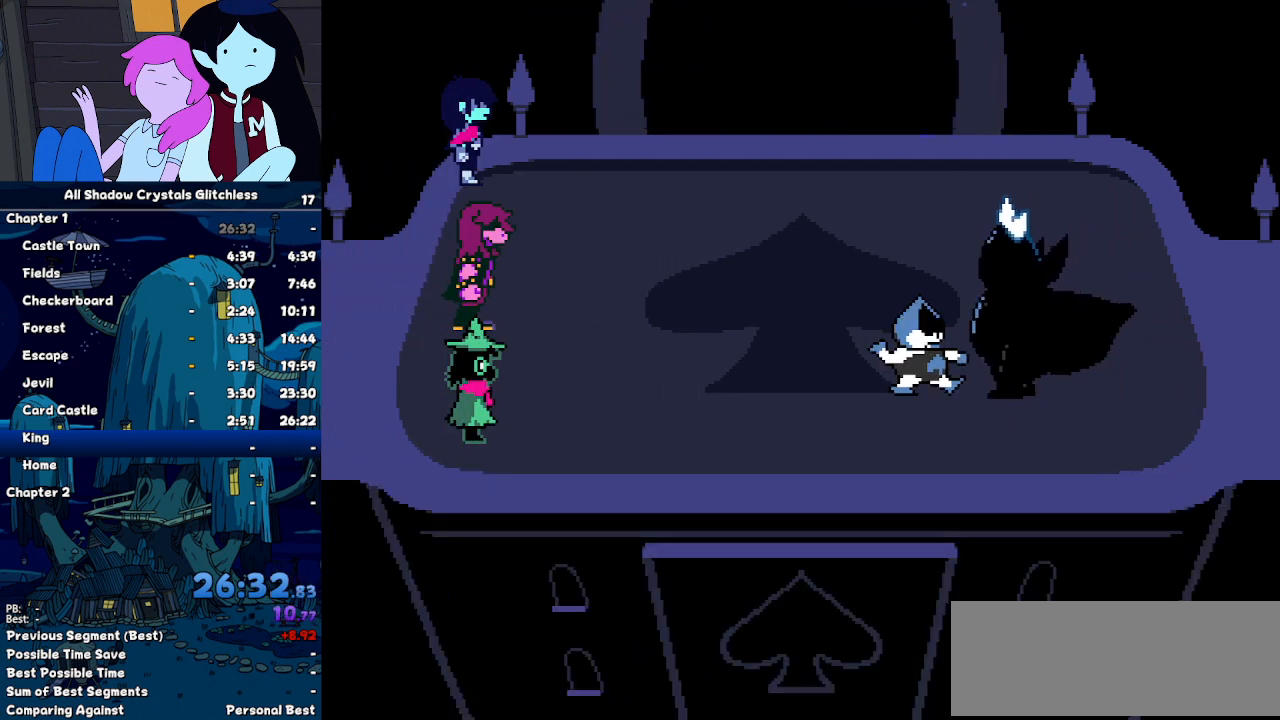
{"keys": ["z"], "events": [[33, "return", "down"], [33, "z", "up"], [67, "return", "up"], [167, "z", "down"], [200, "return", "down"], [200, "z", "up"], [267, "return", "up"], [333, "return", "down"], [333, "z", "down"], [400, "return", "up"], [400, "z", "up"], [500, "z", "down"]]}